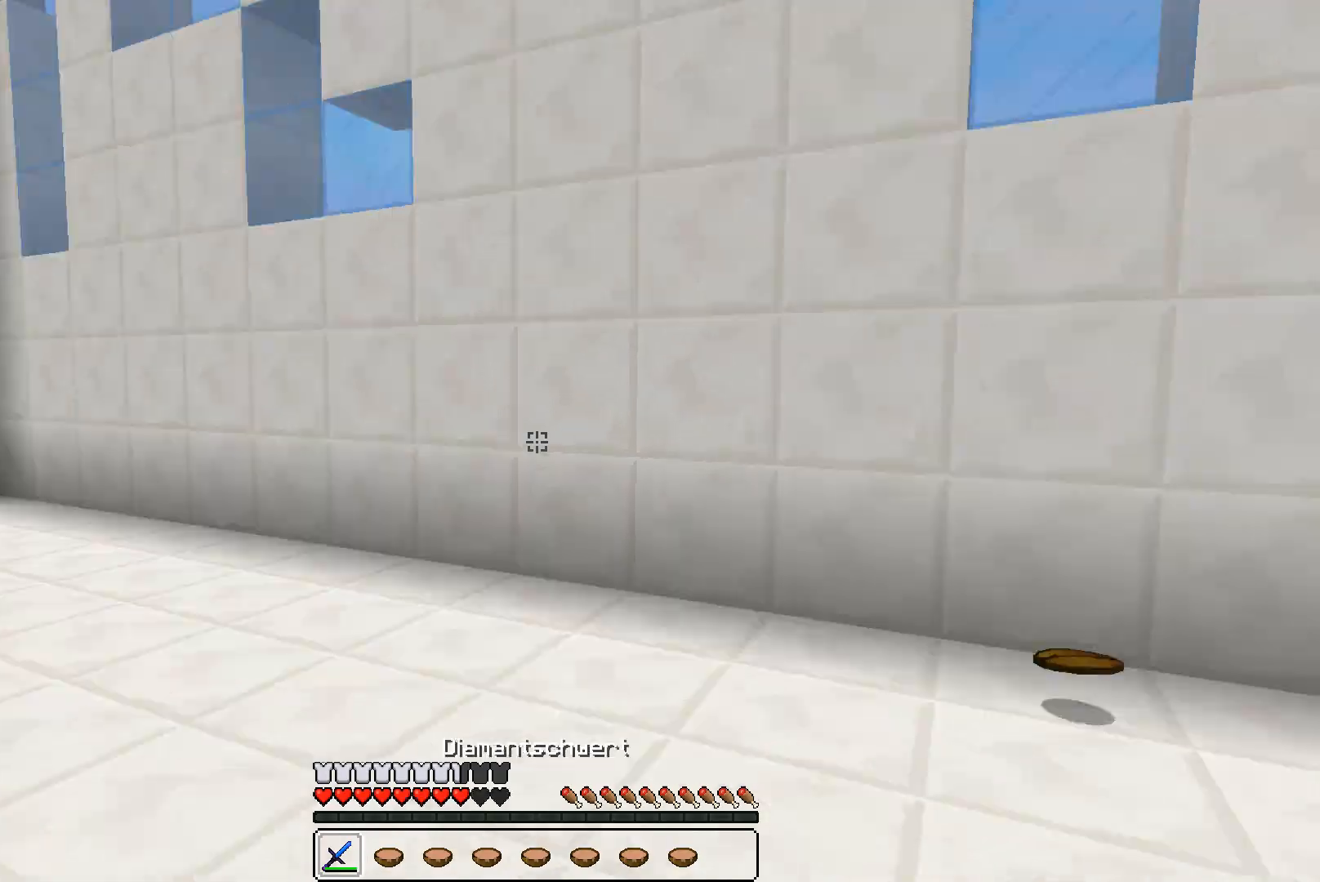
Gameplay with keyboard and mouse; each line is a JSON object with the keys and mouse buttons held at the frame after it. "events" lists presses ("down") and releases ("up") of "a", "d", "s", "w", "mouse_left" and "mouse_right" between this image and that frame as [ms after this image, input, new state], when the widget could be followed in between. "mouse_left", "mouse_right" = the "left", "right" buttons of the "mouse" list. No other keys are recorded. Fast repeated clicks can show as one long hold. Mouse movement is not recorded.
{"keys": ["a", "w"], "mouse": [], "events": [[100, "mouse_left", "down"], [100, "w", "down"], [200, "a", "down"], [200, "mouse_left", "up"], [333, "mouse_left", "down"], [400, "mouse_left", "up"], [433, "mouse_left", "down"], [500, "mouse_left", "up"]]}
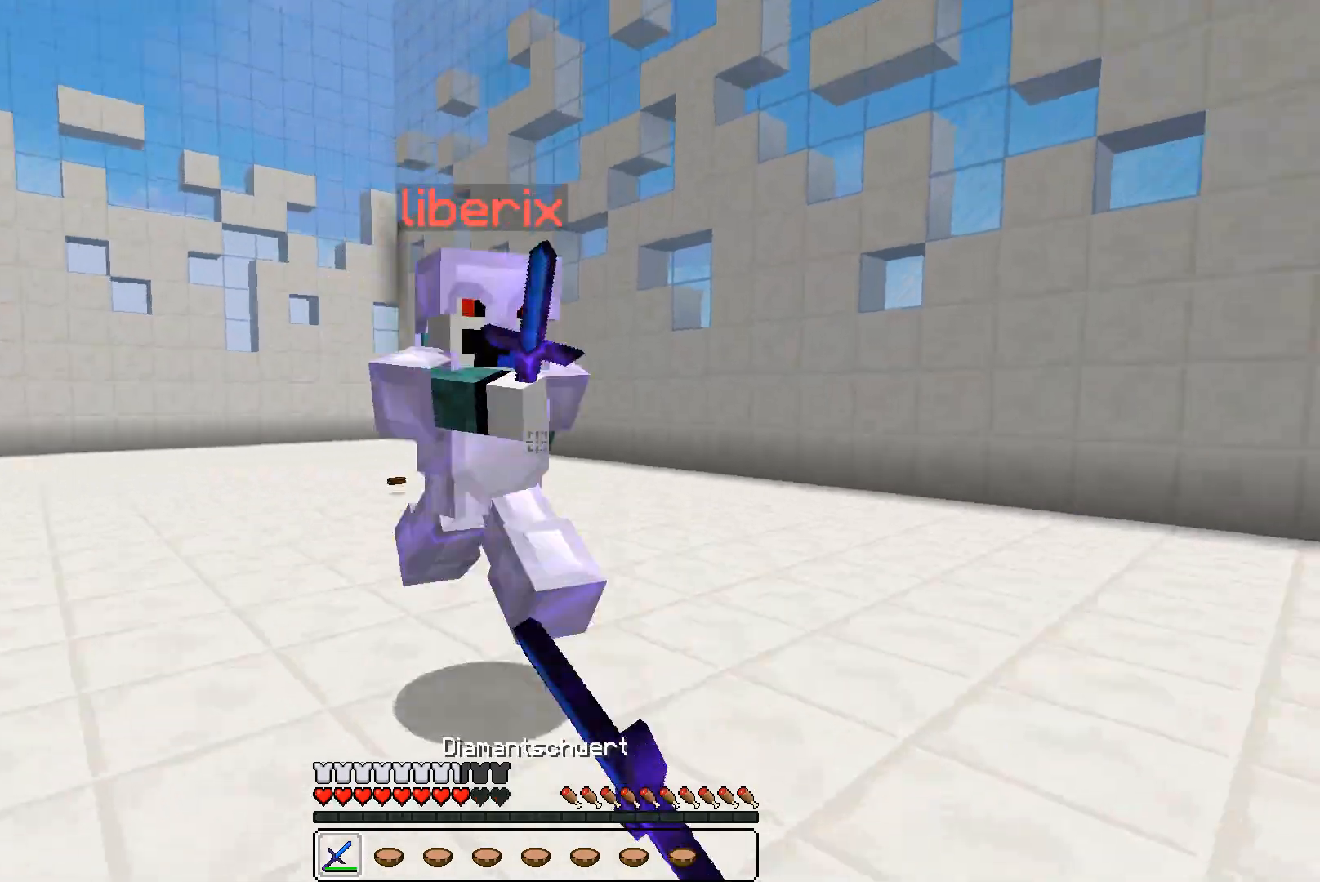
{"keys": ["w"], "mouse": [], "events": [[33, "mouse_left", "down"], [100, "a", "up"], [100, "mouse_left", "up"], [133, "mouse_left", "down"], [200, "mouse_left", "up"], [233, "mouse_left", "down"], [300, "mouse_left", "up"], [333, "mouse_left", "down"], [400, "mouse_left", "up"], [433, "mouse_left", "down"], [433, "mouse_right", "down"], [500, "mouse_left", "up"], [500, "mouse_right", "up"]]}
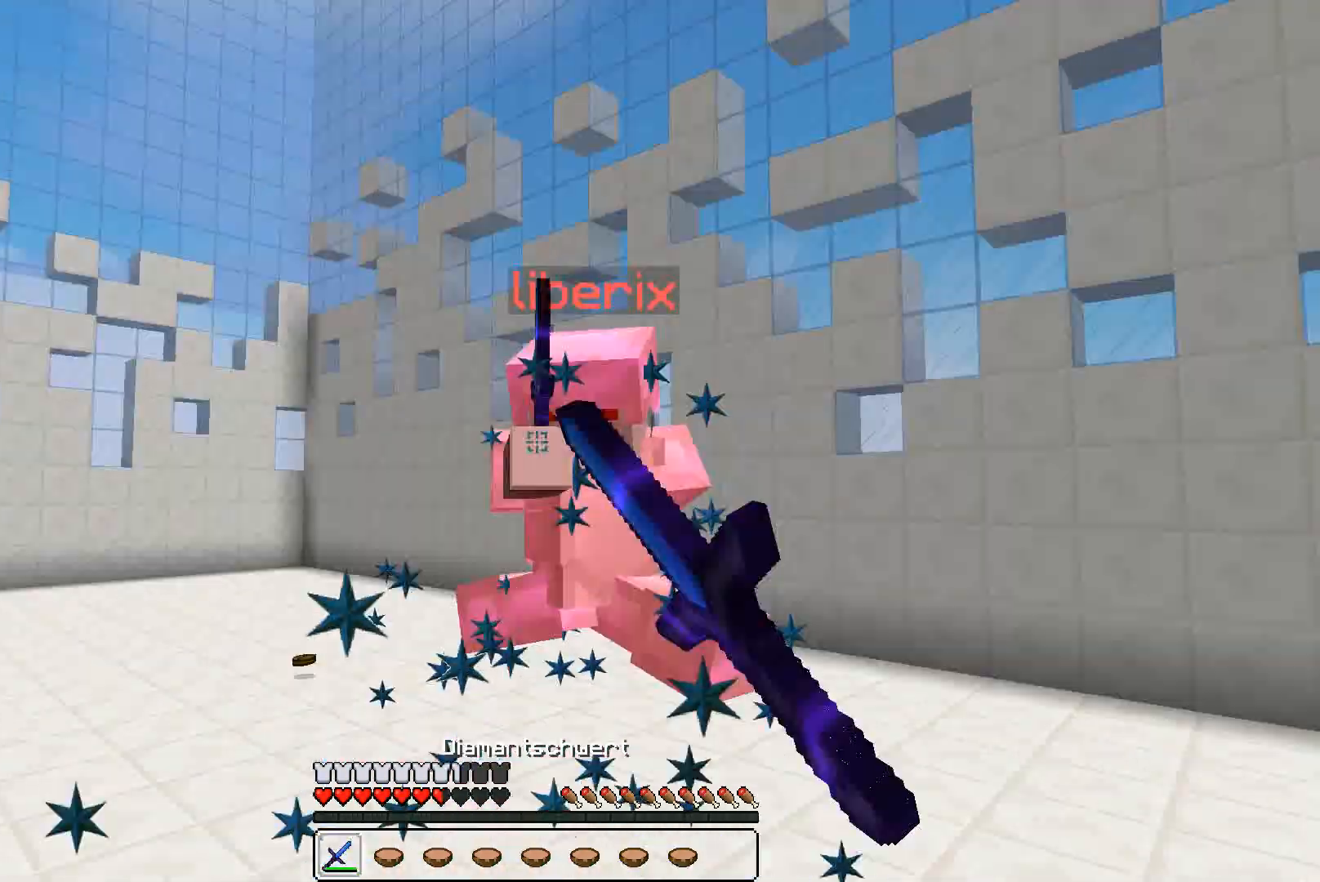
{"keys": ["d", "w"], "mouse": [], "events": [[33, "mouse_left", "down"], [100, "mouse_left", "up"], [133, "d", "down"], [133, "mouse_left", "down"], [200, "mouse_left", "up"], [233, "mouse_left", "down"], [300, "mouse_left", "up"], [333, "mouse_left", "down"], [400, "mouse_left", "up"], [433, "mouse_left", "down"], [500, "mouse_left", "up"]]}
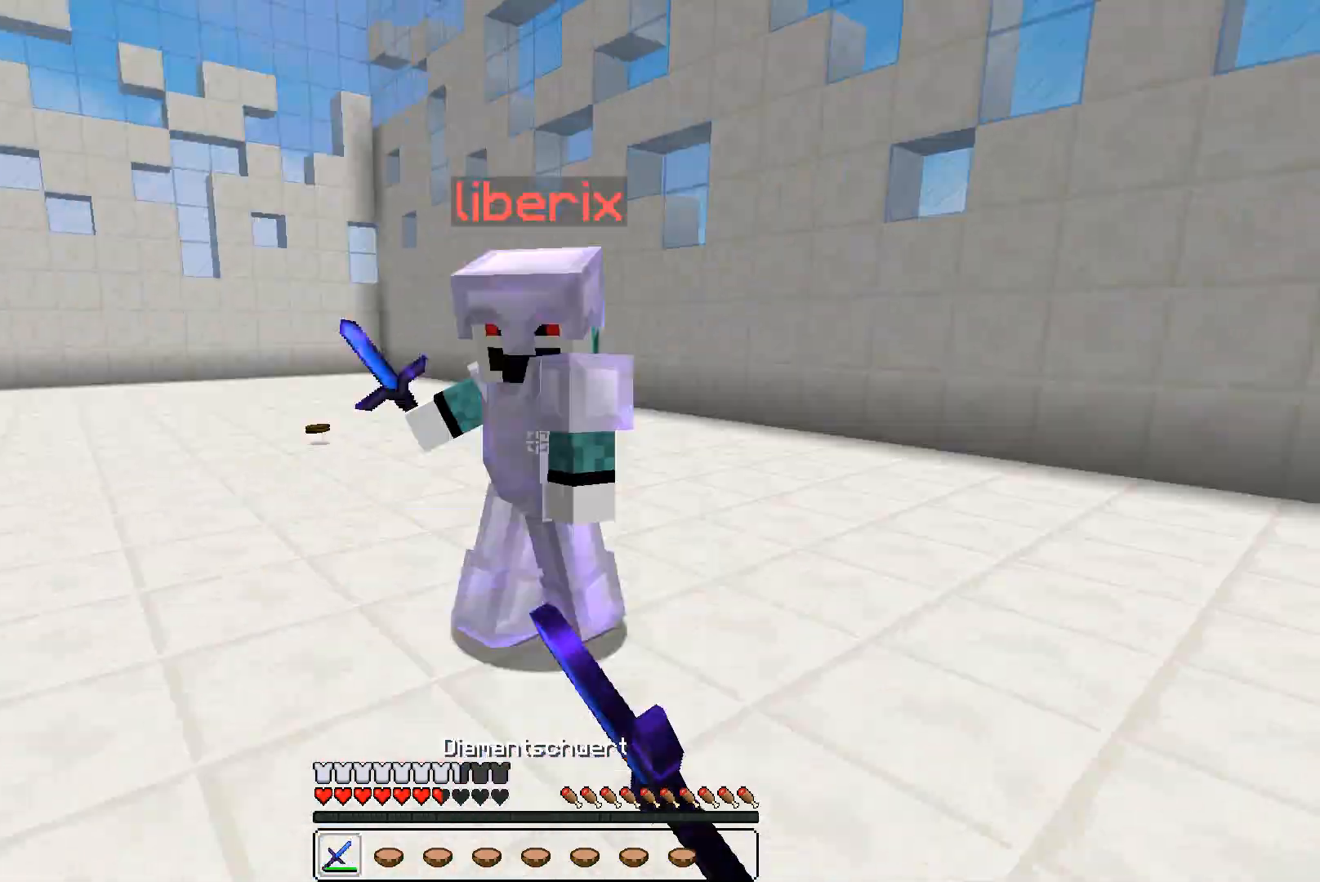
{"keys": ["d"], "mouse": ["left"], "events": [[100, "mouse_left", "down"], [133, "mouse_left", "up"], [200, "mouse_left", "down"], [233, "a", "down"], [233, "d", "up"], [233, "mouse_left", "up"], [300, "d", "down"], [333, "a", "up"], [400, "mouse_left", "down"], [433, "mouse_left", "up"], [500, "mouse_left", "down"], [500, "w", "up"]]}
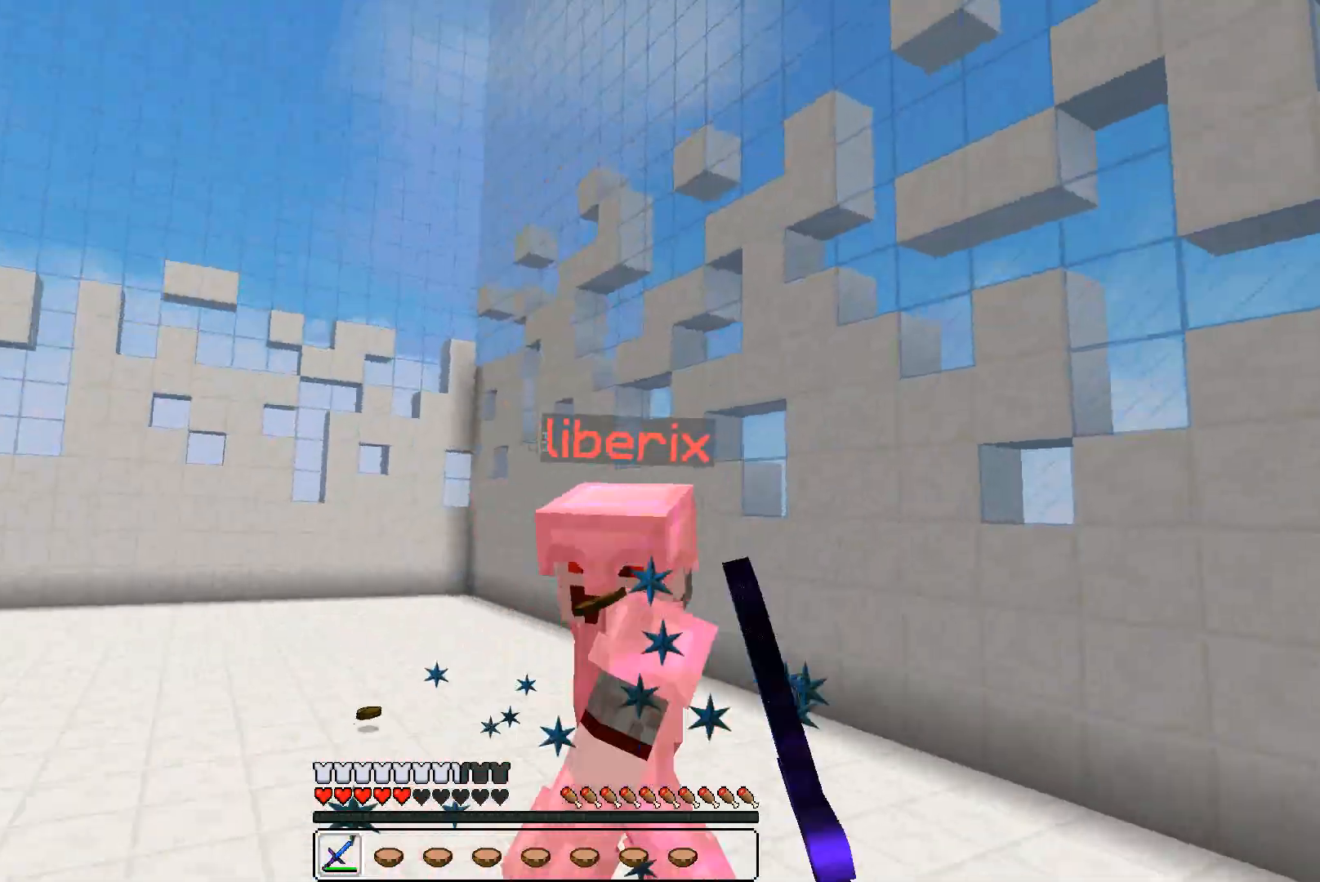
{"keys": ["w"], "mouse": [], "events": [[33, "mouse_left", "up"], [100, "mouse_left", "down"], [133, "mouse_left", "up"], [200, "mouse_left", "down"], [200, "w", "down"], [233, "d", "up"], [233, "mouse_left", "up"], [300, "mouse_left", "down"], [300, "mouse_right", "down"], [333, "a", "down"], [333, "mouse_left", "up"], [333, "mouse_right", "up"], [433, "mouse_left", "down"], [500, "a", "up"], [500, "mouse_left", "up"]]}
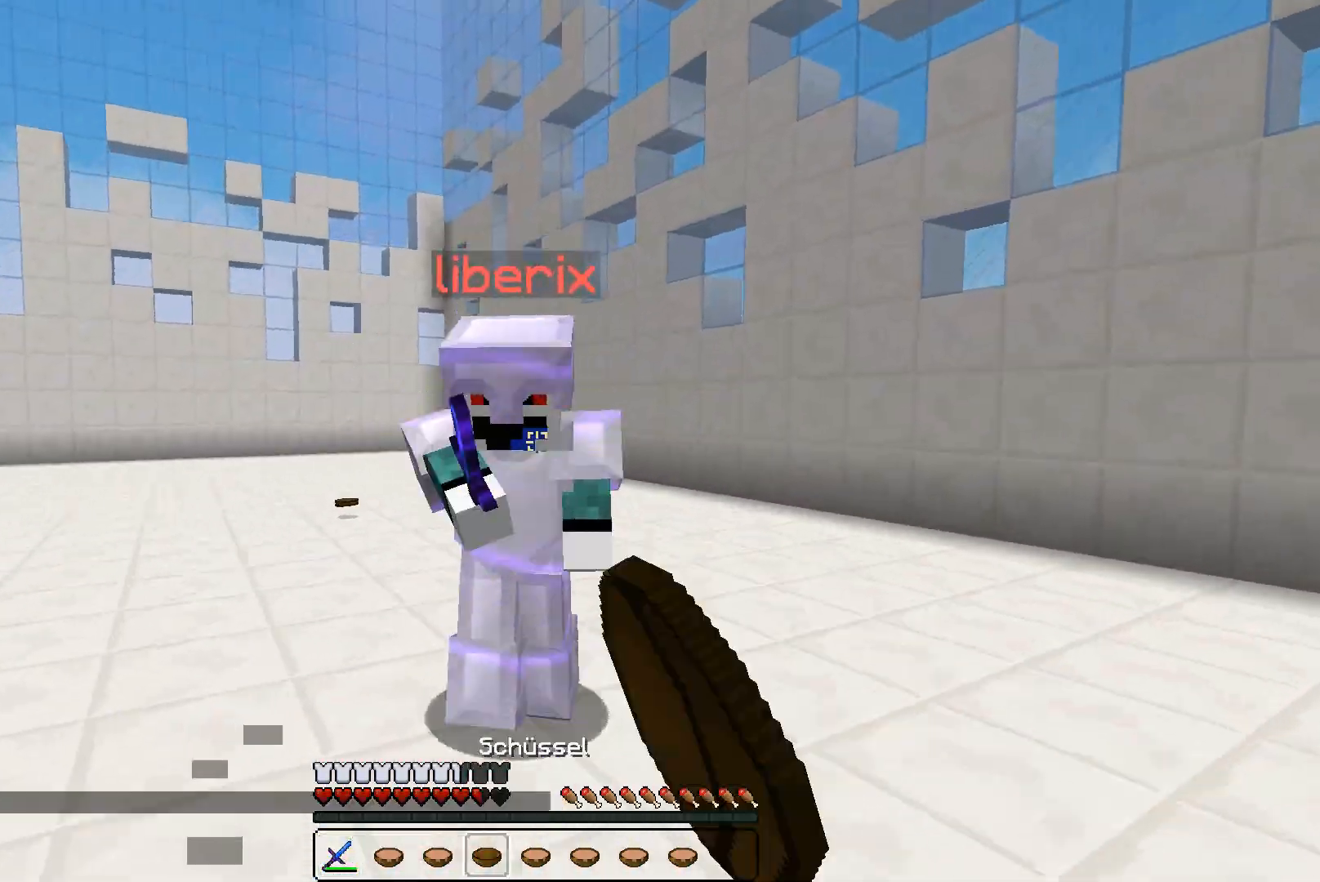
{"keys": ["w"], "mouse": [], "events": [[33, "mouse_left", "down"], [100, "mouse_left", "up"], [133, "mouse_left", "down"], [233, "mouse_left", "up"], [300, "mouse_left", "down"], [333, "mouse_left", "up"]]}
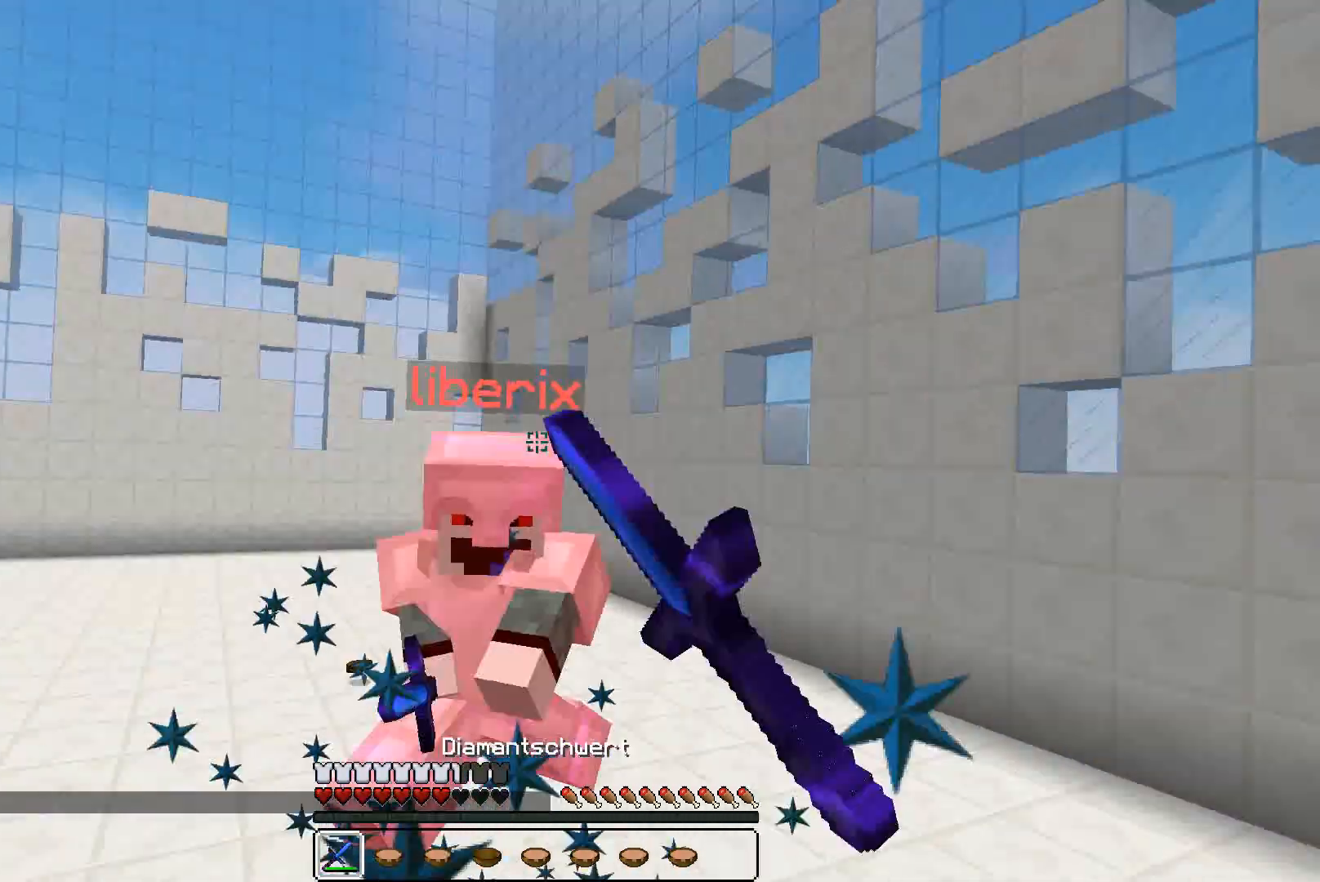
{"keys": ["w"], "mouse": [], "events": [[33, "mouse_left", "down"], [133, "mouse_right", "down"], [200, "mouse_left", "up"], [200, "mouse_right", "up"], [233, "mouse_left", "down"], [233, "mouse_right", "down"], [300, "mouse_left", "up"], [300, "mouse_right", "up"], [333, "mouse_left", "down"], [333, "mouse_right", "down"], [400, "mouse_left", "up"], [400, "mouse_right", "up"]]}
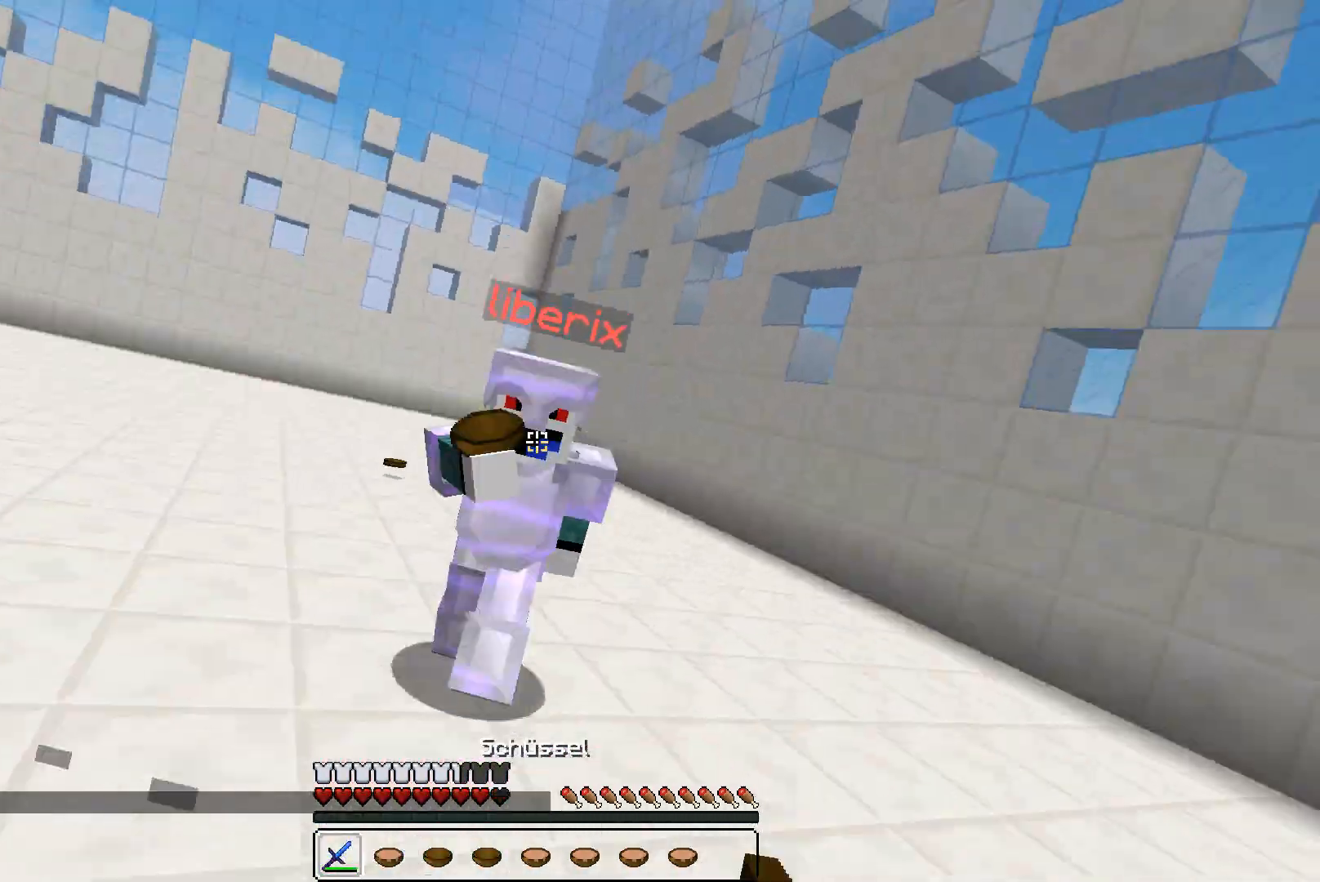
{"keys": ["w"], "mouse": [], "events": [[100, "mouse_left", "down"], [133, "mouse_left", "up"], [200, "mouse_left", "down"], [233, "mouse_left", "up"], [300, "mouse_left", "down"], [400, "mouse_left", "up"], [433, "mouse_left", "down"], [500, "mouse_left", "up"]]}
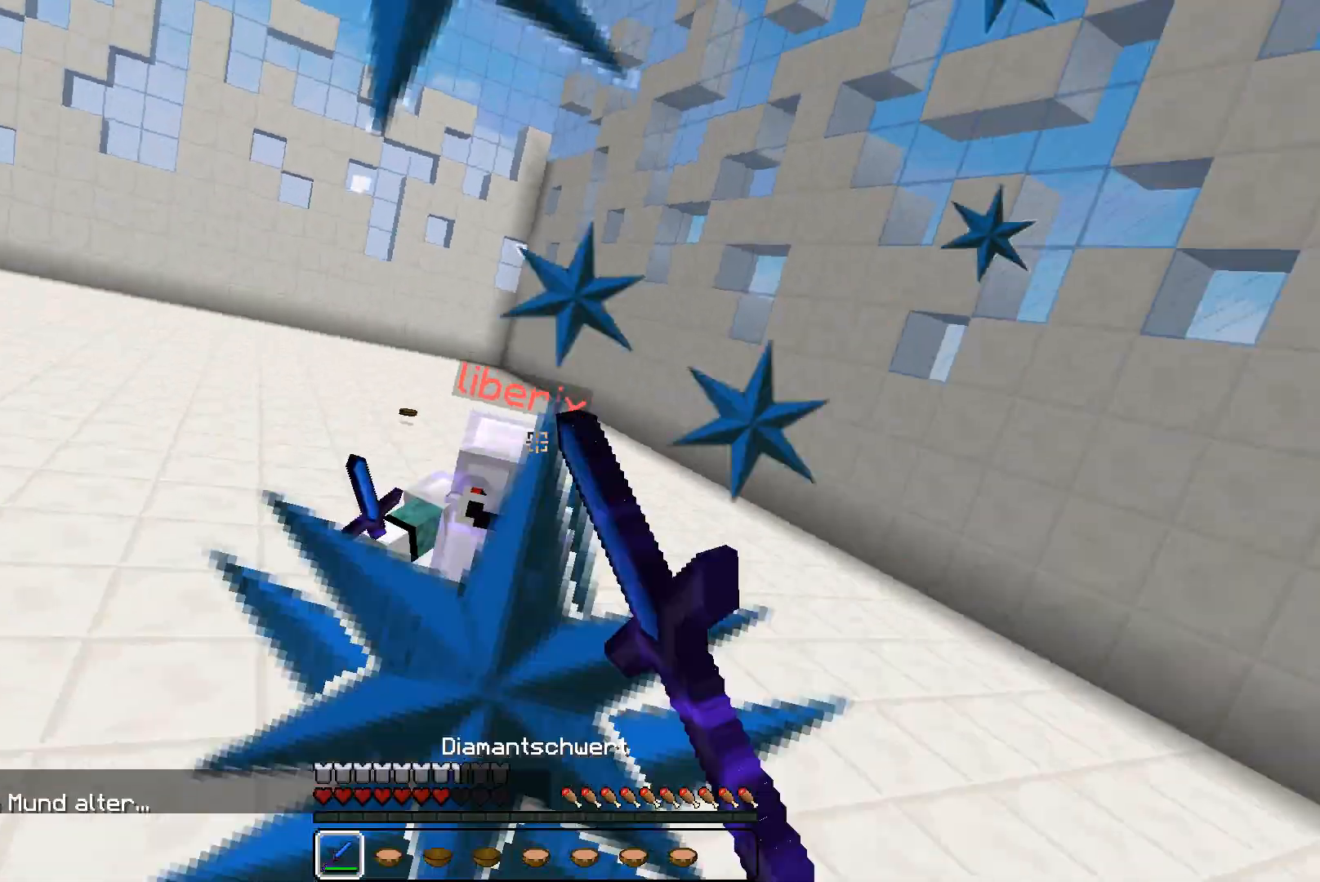
{"keys": ["w"], "mouse": [], "events": [[33, "mouse_left", "down"], [100, "mouse_left", "up"], [133, "mouse_left", "down"], [200, "mouse_left", "up"], [233, "mouse_left", "down"], [300, "mouse_right", "down"], [333, "mouse_left", "up"], [333, "mouse_right", "up"], [400, "a", "down"], [400, "mouse_left", "down"], [433, "a", "up"], [433, "mouse_left", "up"]]}
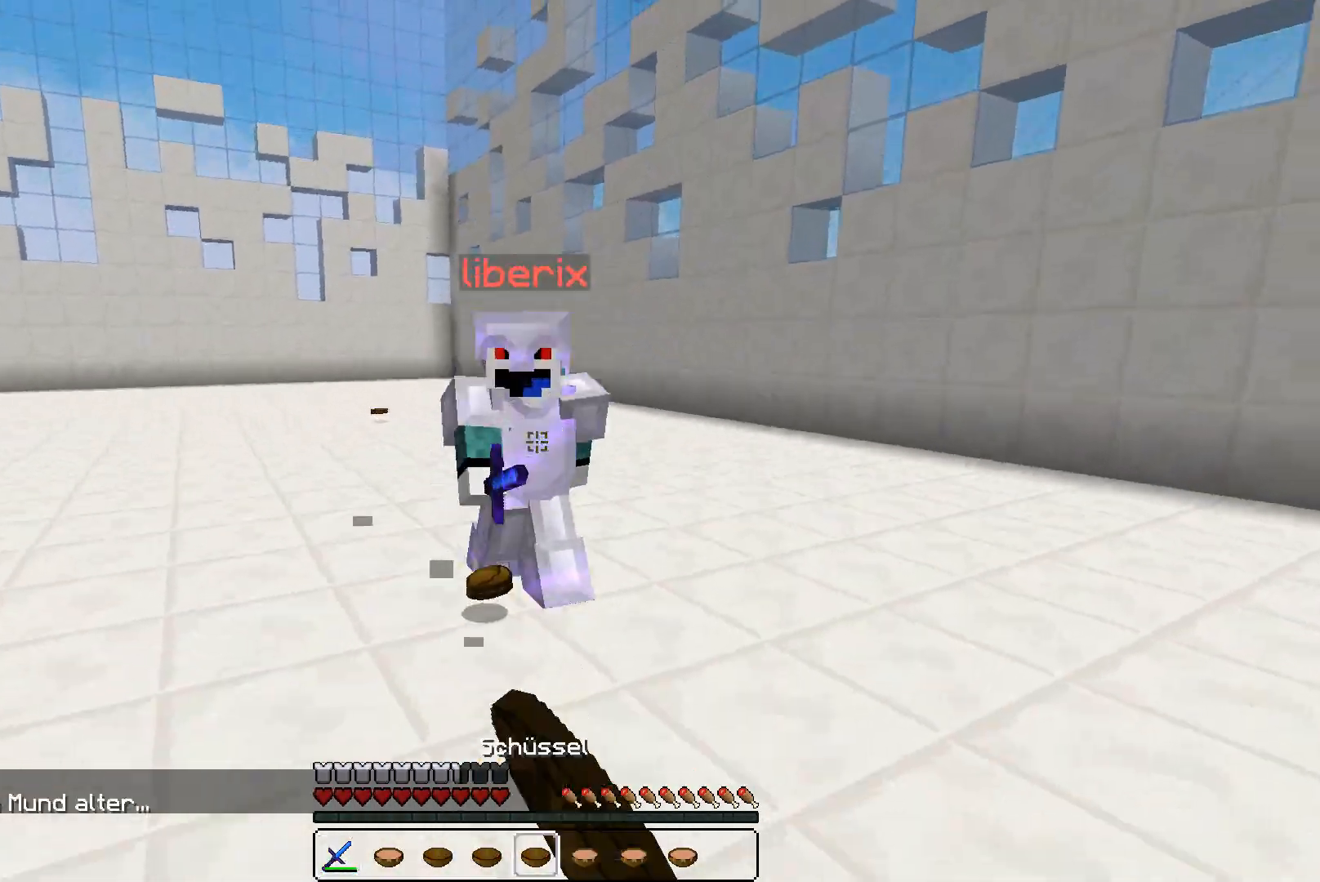
{"keys": ["w"], "mouse": [], "events": [[233, "mouse_left", "down"], [300, "mouse_left", "up"], [333, "mouse_left", "down"], [400, "mouse_left", "up"]]}
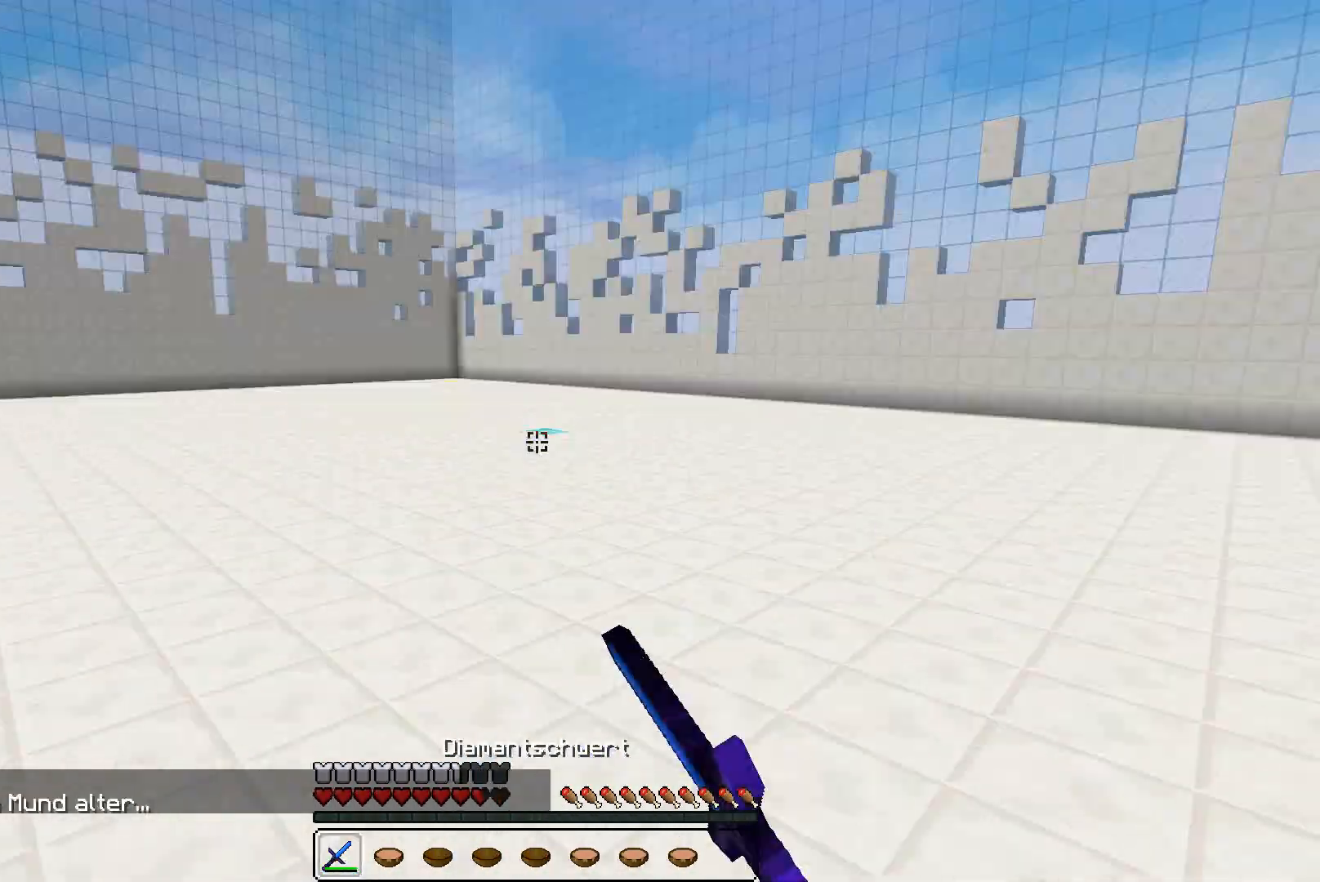
{"keys": [], "mouse": ["left"], "events": [[233, "mouse_right", "down"], [300, "mouse_right", "up"], [433, "w", "up"], [500, "mouse_left", "down"]]}
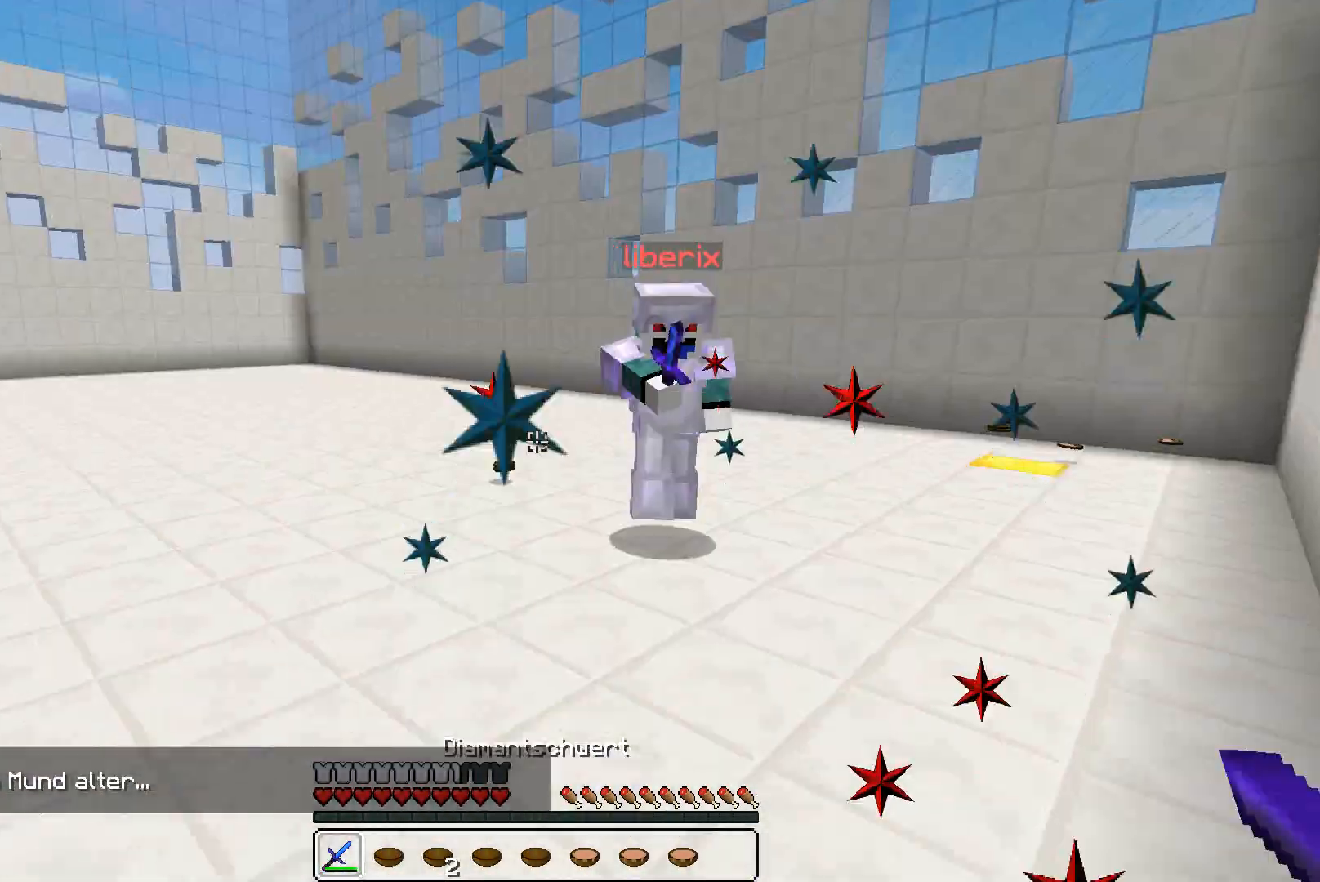
{"keys": ["d", "w"], "mouse": ["left"], "events": [[33, "mouse_left", "up"], [33, "w", "down"], [100, "d", "down"], [200, "mouse_left", "down"], [233, "mouse_left", "up"], [300, "mouse_left", "down"], [333, "mouse_left", "up"], [400, "mouse_left", "down"], [433, "mouse_left", "up"], [500, "mouse_left", "down"]]}
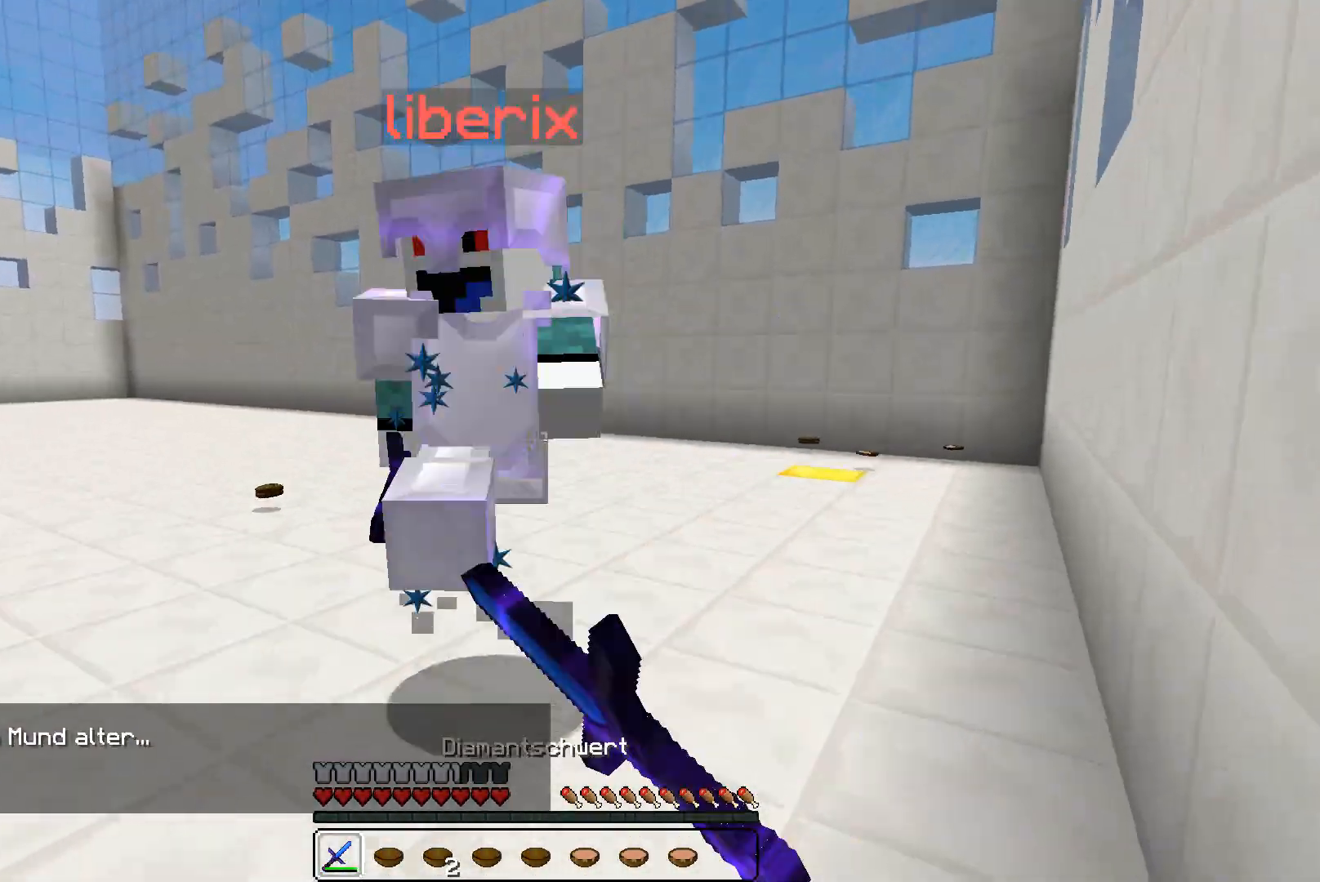
{"keys": ["w"], "mouse": ["left", "right"], "events": [[33, "mouse_left", "up"], [133, "mouse_left", "down"], [200, "mouse_left", "up"], [233, "mouse_left", "down"], [300, "d", "up"], [300, "mouse_left", "up"], [400, "mouse_left", "down"], [433, "mouse_left", "up"], [500, "mouse_left", "down"], [500, "mouse_right", "down"]]}
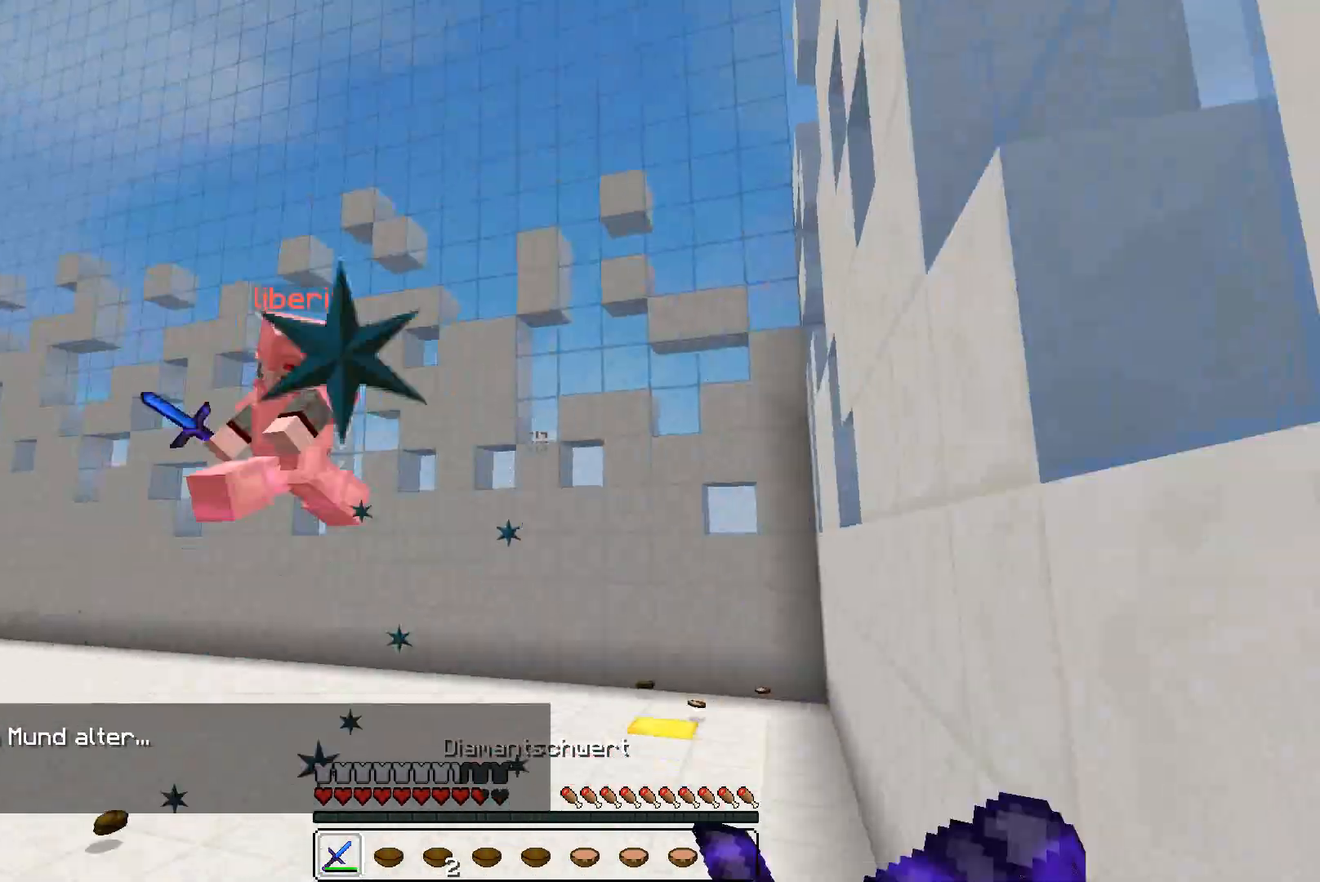
{"keys": ["d"], "mouse": [], "events": [[33, "mouse_left", "up"], [33, "mouse_right", "up"], [133, "a", "down"], [433, "a", "up"], [433, "d", "down"], [500, "w", "up"]]}
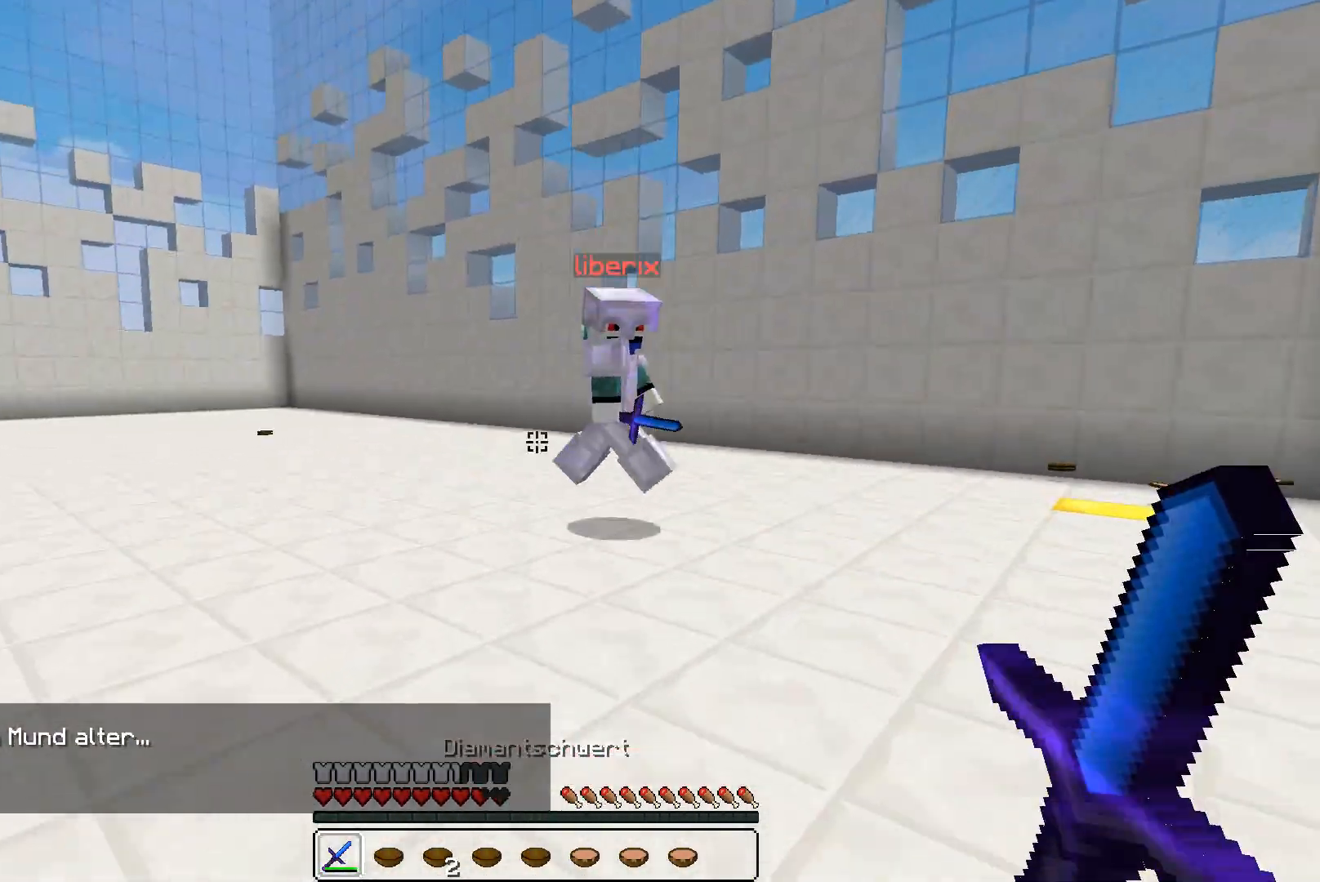
{"keys": ["a", "d", "w"], "mouse": ["left"], "events": [[233, "a", "down"], [233, "d", "up"], [233, "w", "down"], [500, "d", "down"], [500, "mouse_left", "down"]]}
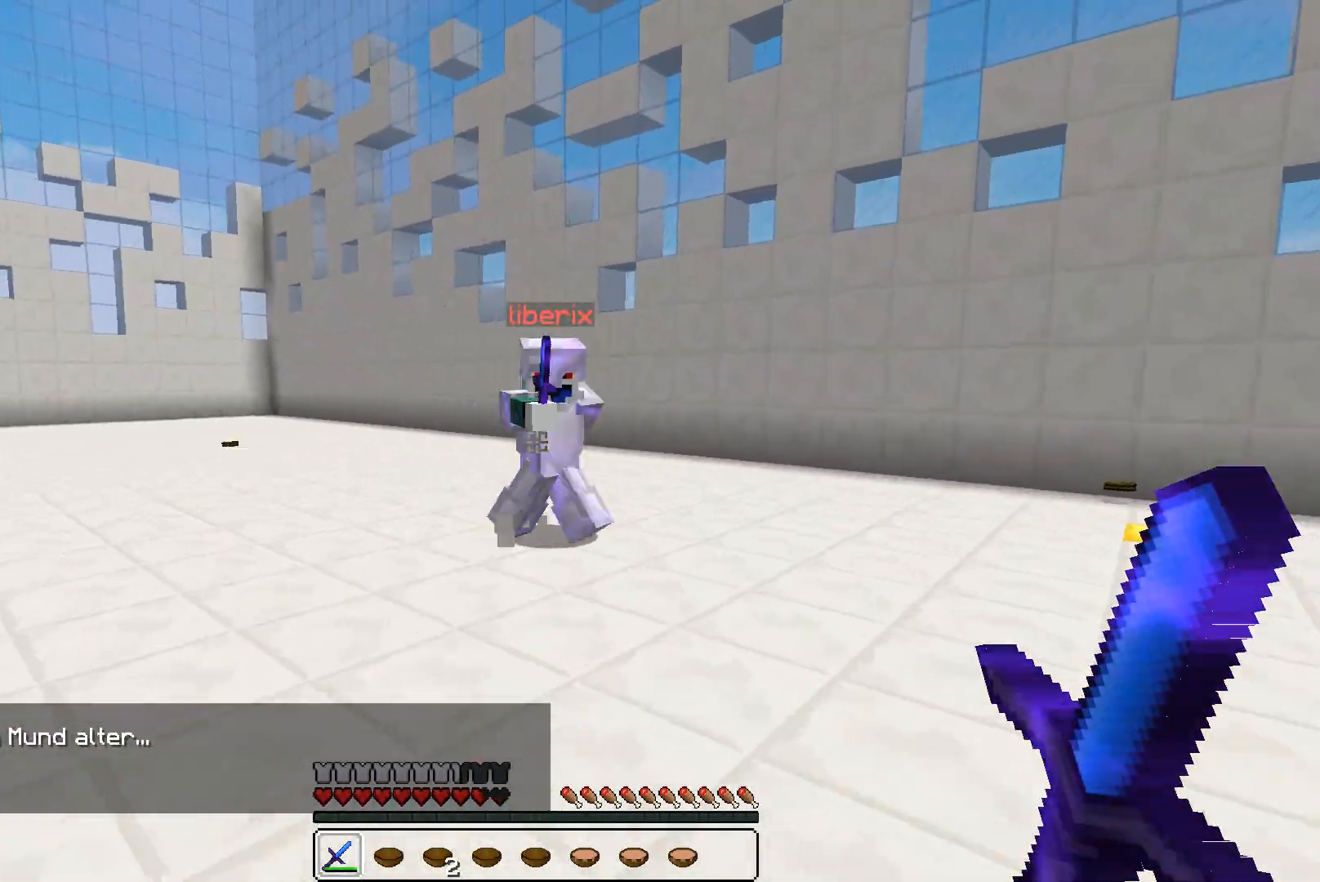
{"keys": ["d", "w"], "mouse": [], "events": [[33, "a", "up"], [33, "mouse_left", "up"]]}
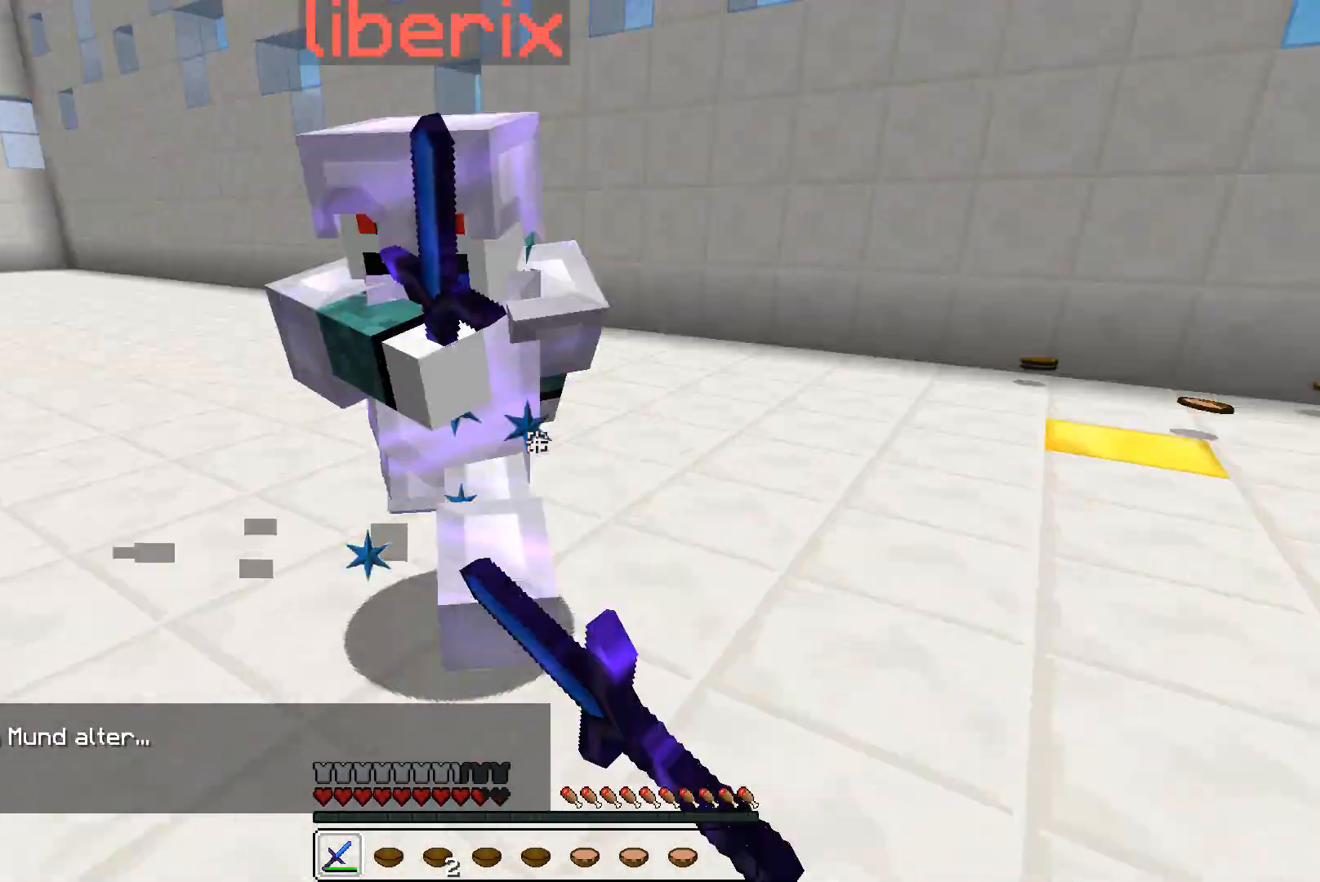
{"keys": ["d", "w"], "mouse": ["right"], "events": [[100, "mouse_left", "down"], [133, "mouse_left", "up"], [200, "mouse_left", "down"], [233, "mouse_left", "up"], [300, "mouse_left", "down"], [333, "mouse_left", "up"], [500, "mouse_right", "down"]]}
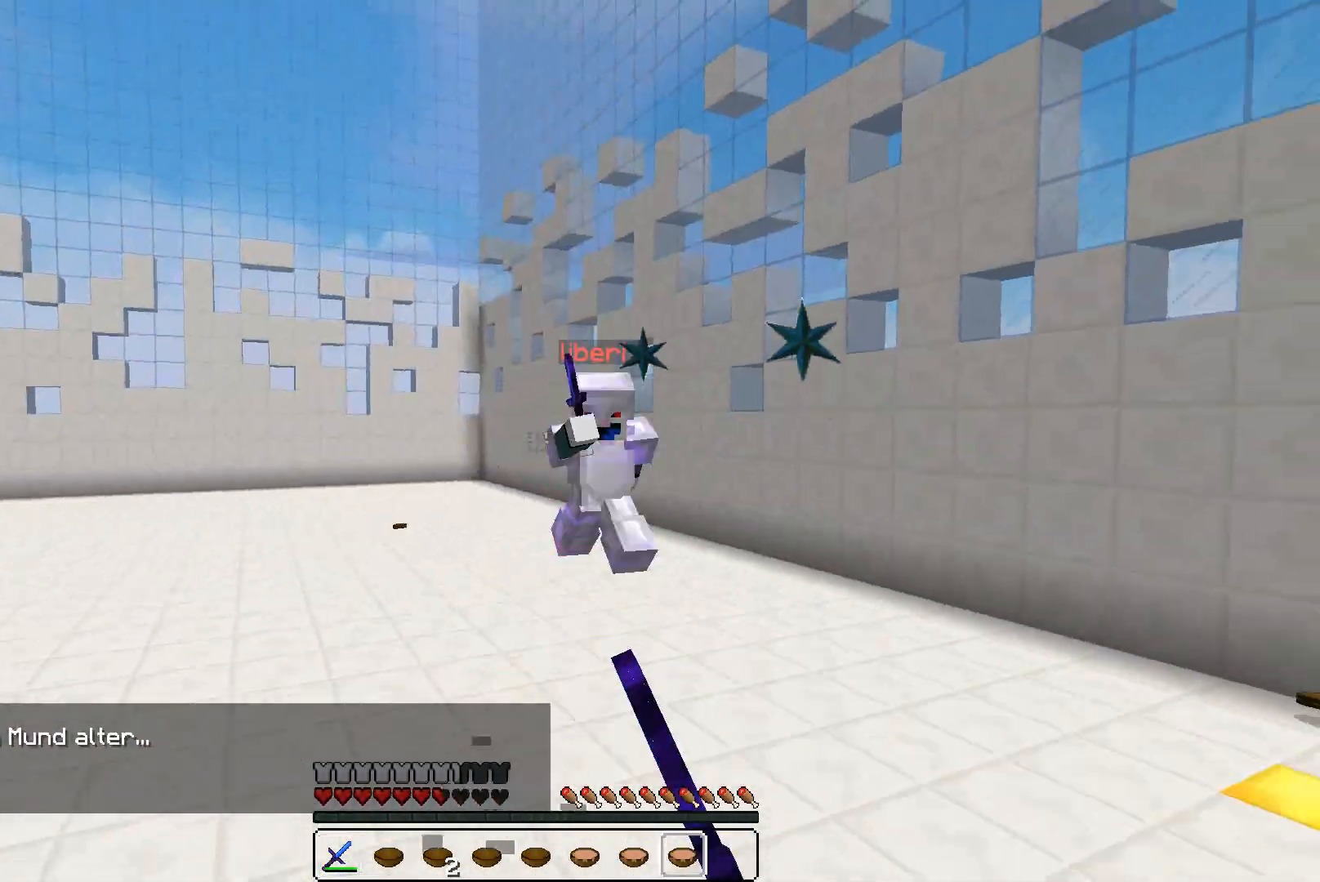
{"keys": ["d"], "mouse": [], "events": [[33, "d", "up"], [33, "w", "up"], [133, "mouse_right", "up"], [300, "d", "down"], [300, "w", "down"], [500, "w", "up"]]}
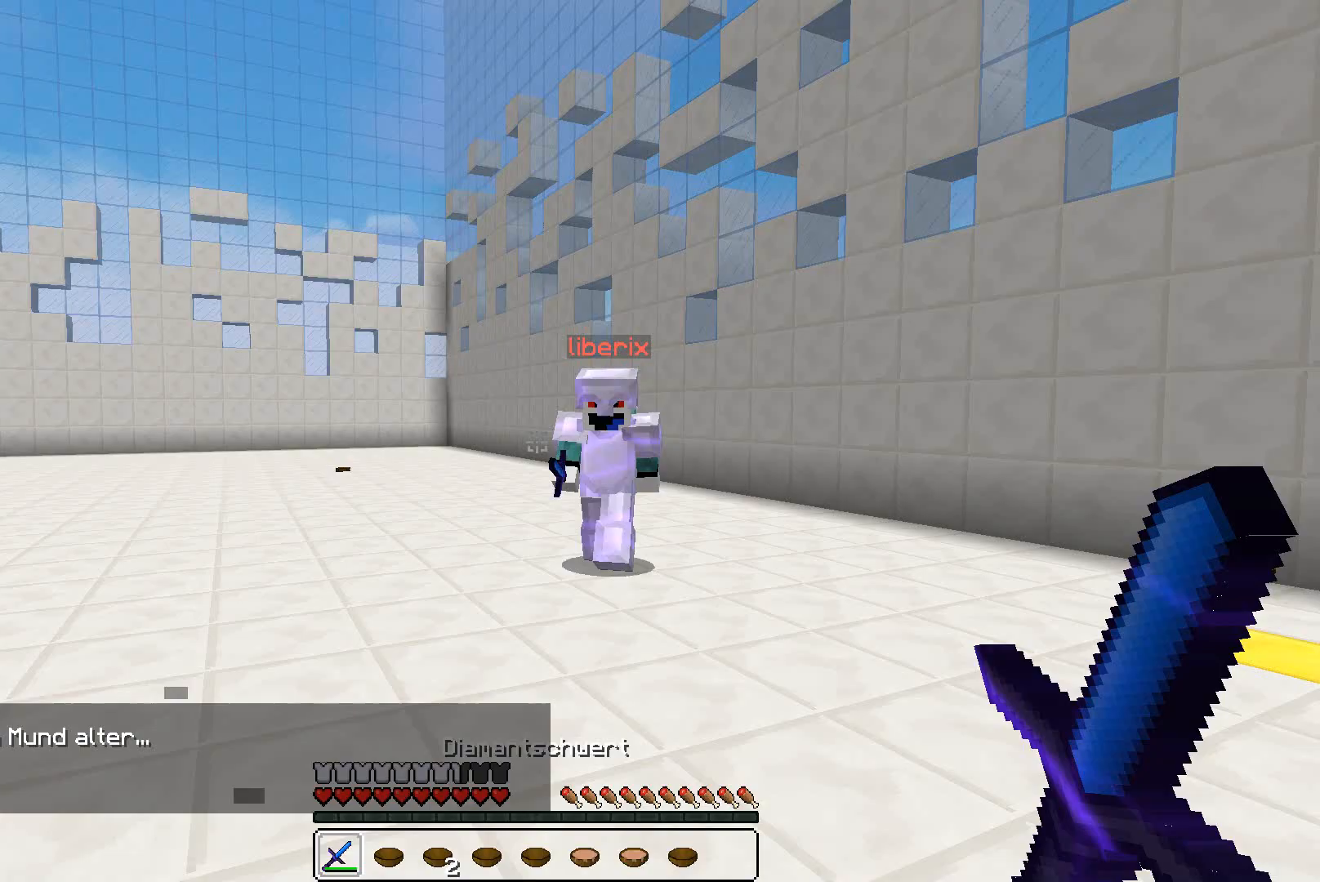
{"keys": ["a", "w"], "mouse": ["left"], "events": [[100, "mouse_left", "down"], [133, "mouse_left", "up"], [133, "w", "down"], [200, "a", "down"], [200, "d", "up"], [200, "mouse_left", "down"], [233, "mouse_left", "up"], [300, "mouse_left", "down"], [333, "mouse_left", "up"], [400, "mouse_left", "down"], [433, "mouse_left", "up"], [500, "mouse_left", "down"]]}